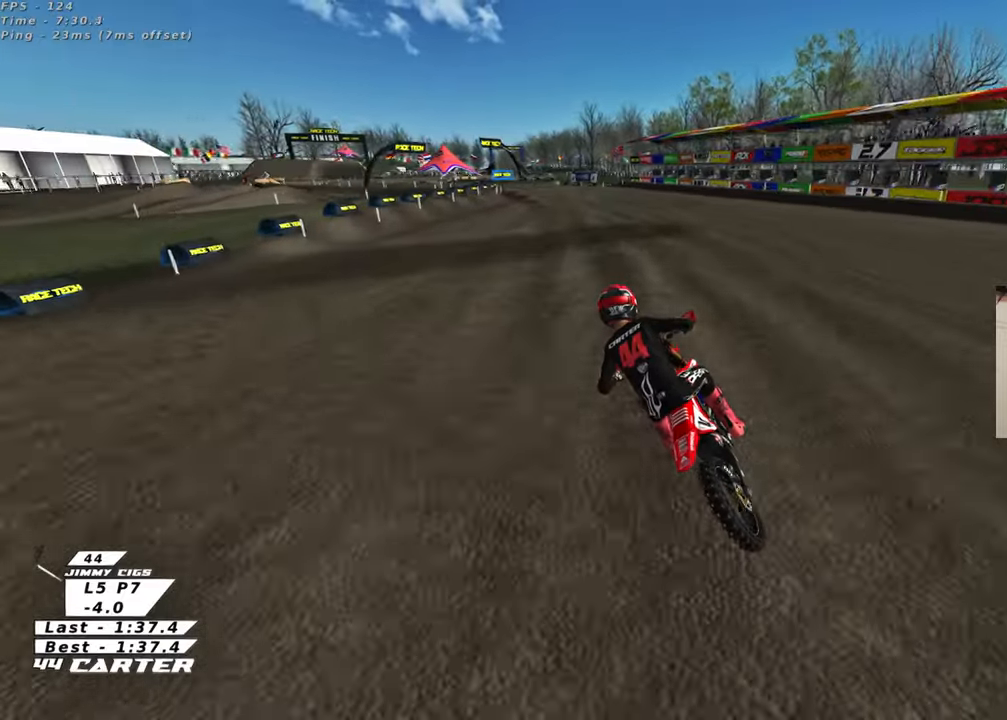
Gameplay with a controller (Xbox layout); each line is a JSON object with the inputs held at the frame after it. "events" lists button and stick changes between this image and that frame as [ms after this image, input, new state], when the widget could be followed in between.
{"buttons": ["R2"], "left_stick": "center", "right_stick": "down", "events": [[267, "R3", "up"], [350, "right_stick", "down"]]}
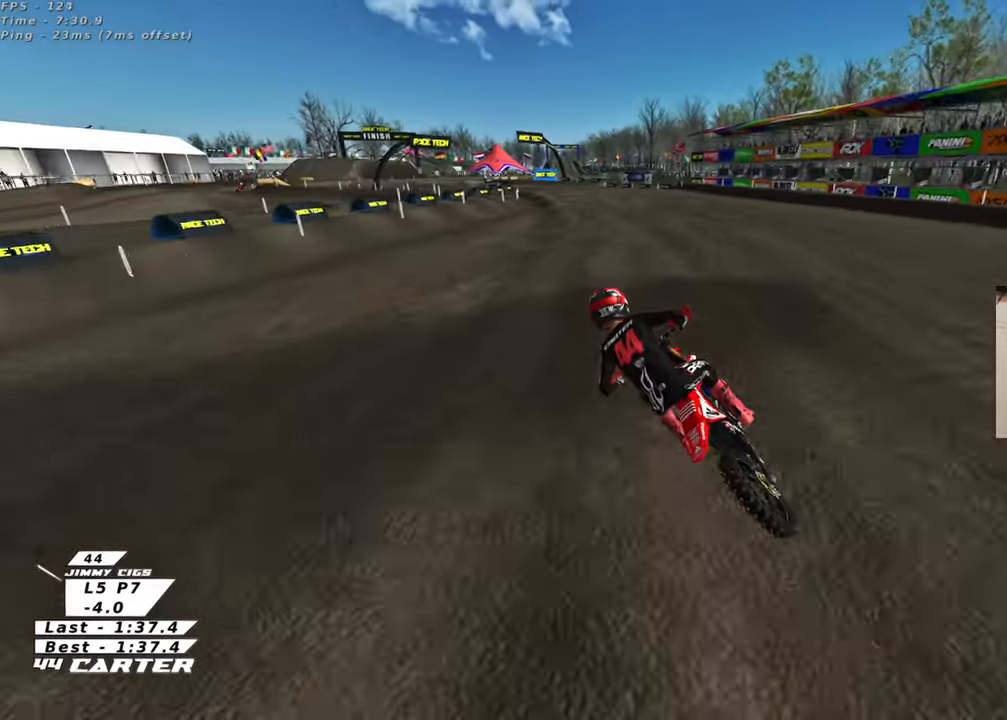
{"buttons": ["R2"], "left_stick": "center", "right_stick": "down", "events": [[50, "X", "down"], [133, "X", "up"], [167, "left_stick", "right"], [217, "left_stick", "center"]]}
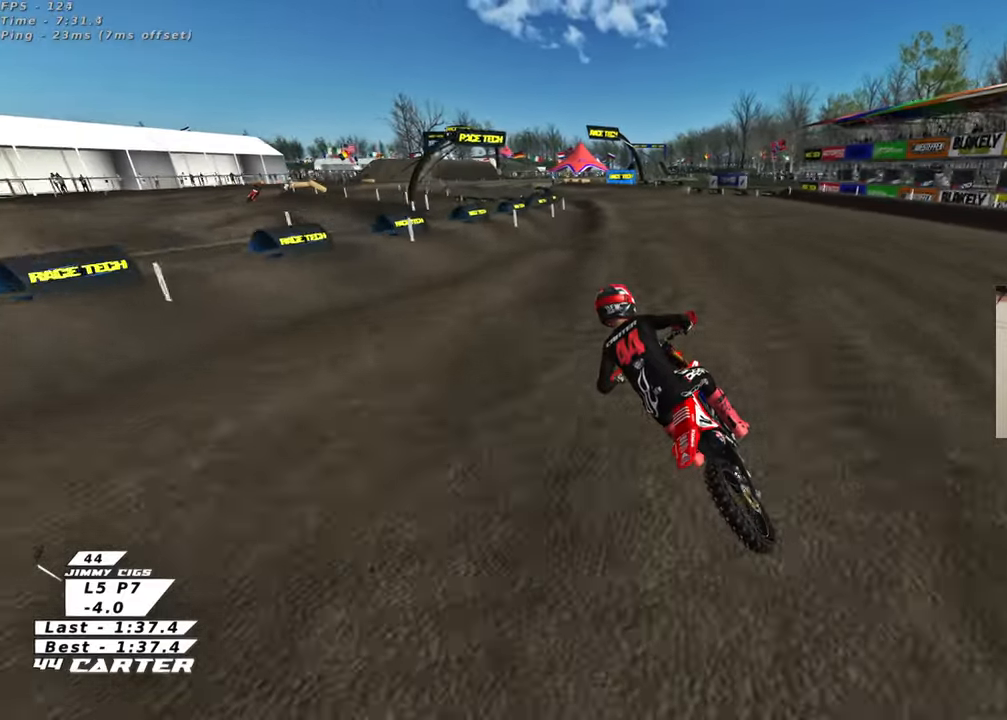
{"buttons": ["R2"], "left_stick": "right", "right_stick": "down", "events": [[500, "left_stick", "right"]]}
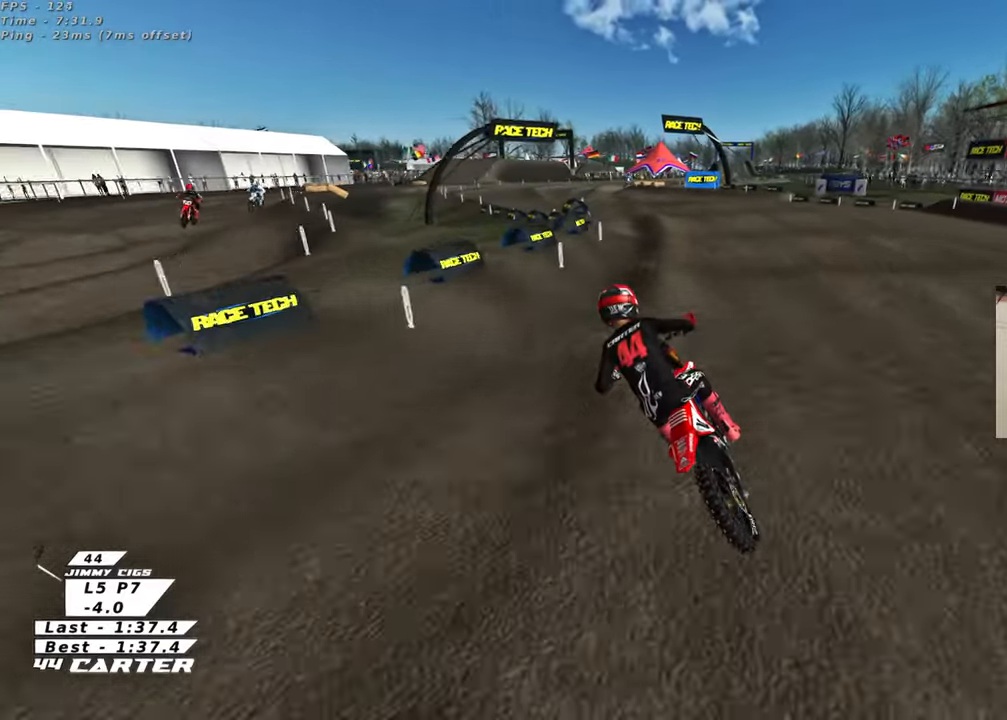
{"buttons": [], "left_stick": "up-right", "right_stick": "down", "events": [[200, "left_stick", "down"], [267, "A", "down"], [350, "A", "up"], [367, "left_stick", "up-right"], [417, "R2", "up"]]}
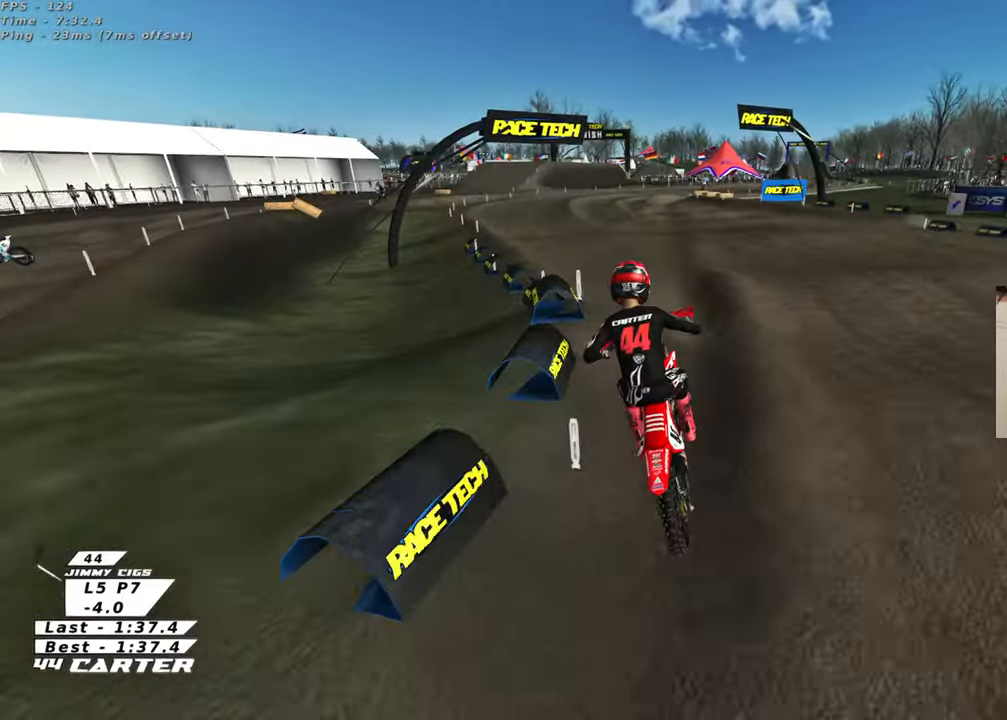
{"buttons": ["R2"], "left_stick": "center", "right_stick": "center", "events": [[167, "R2", "down"], [250, "right_stick", "center"], [283, "X", "down"], [383, "X", "up"], [383, "left_stick", "center"]]}
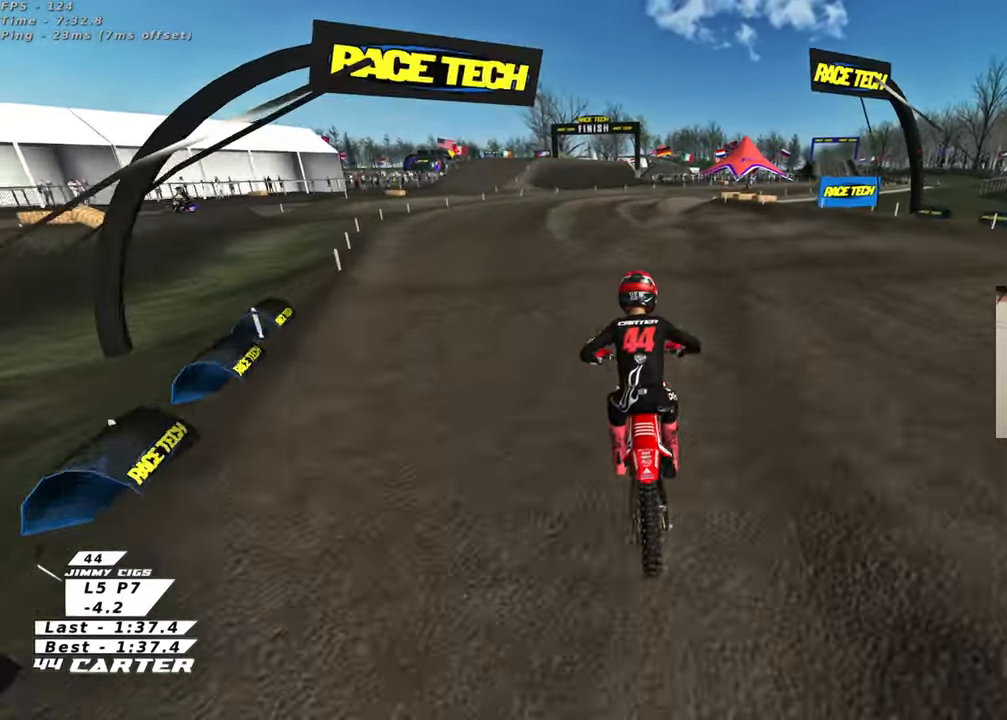
{"buttons": ["R2"], "left_stick": "center", "right_stick": "center", "events": [[117, "left_stick", "right"], [200, "left_stick", "center"]]}
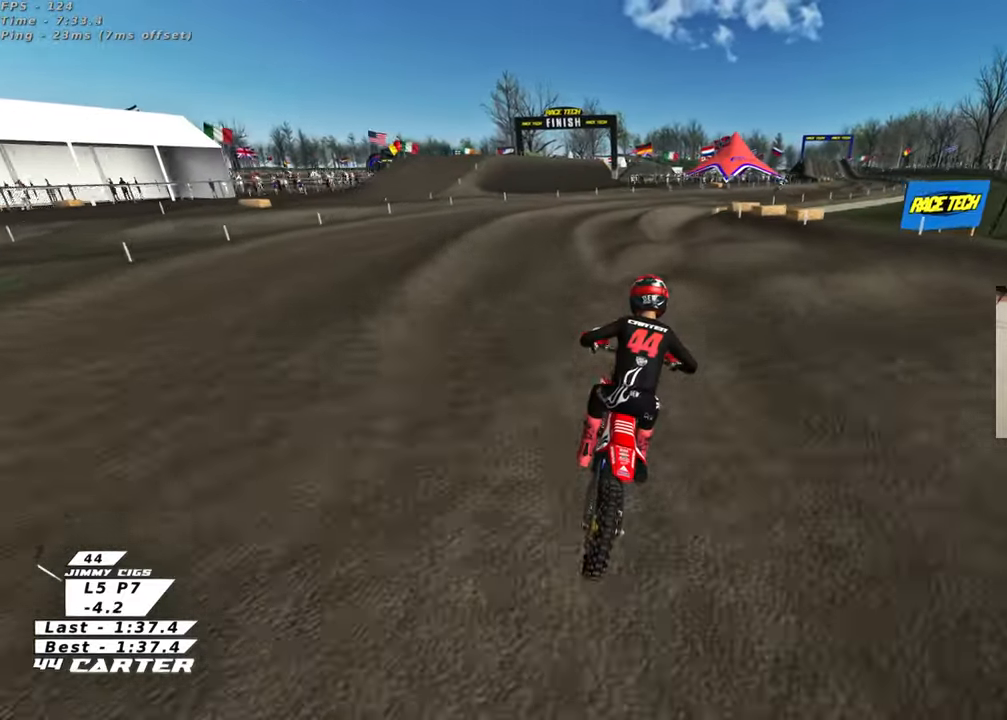
{"buttons": ["R2"], "left_stick": "down", "right_stick": "center", "events": [[383, "left_stick", "down"]]}
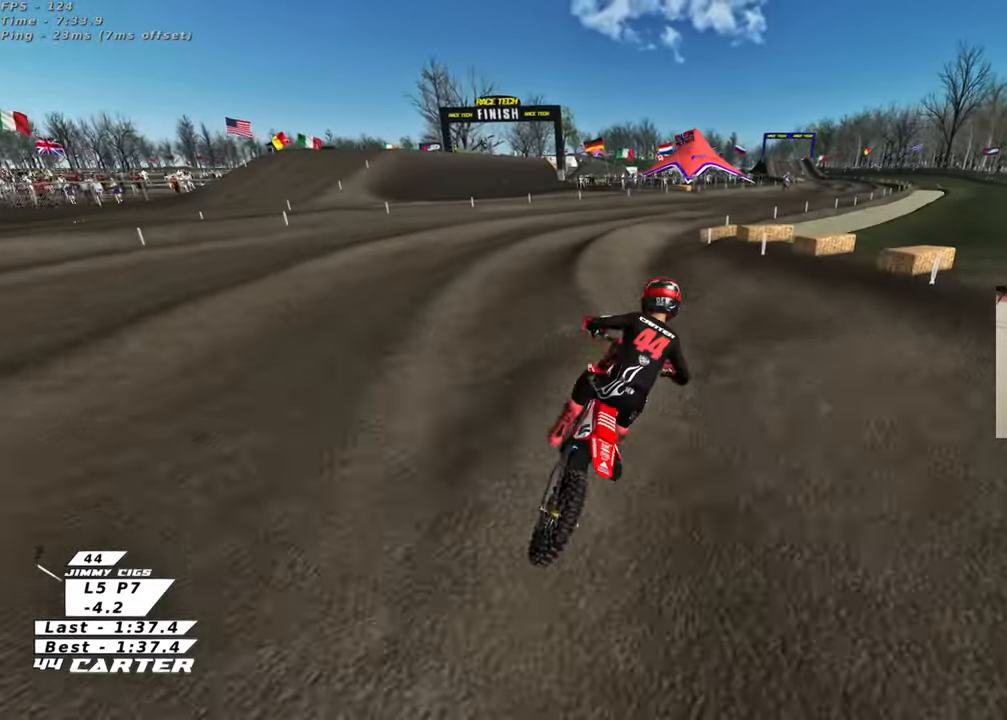
{"buttons": ["R2"], "left_stick": "up", "right_stick": "center", "events": [[33, "left_stick", "right"], [150, "left_stick", "up"], [217, "left_stick", "up-left"], [333, "left_stick", "up"]]}
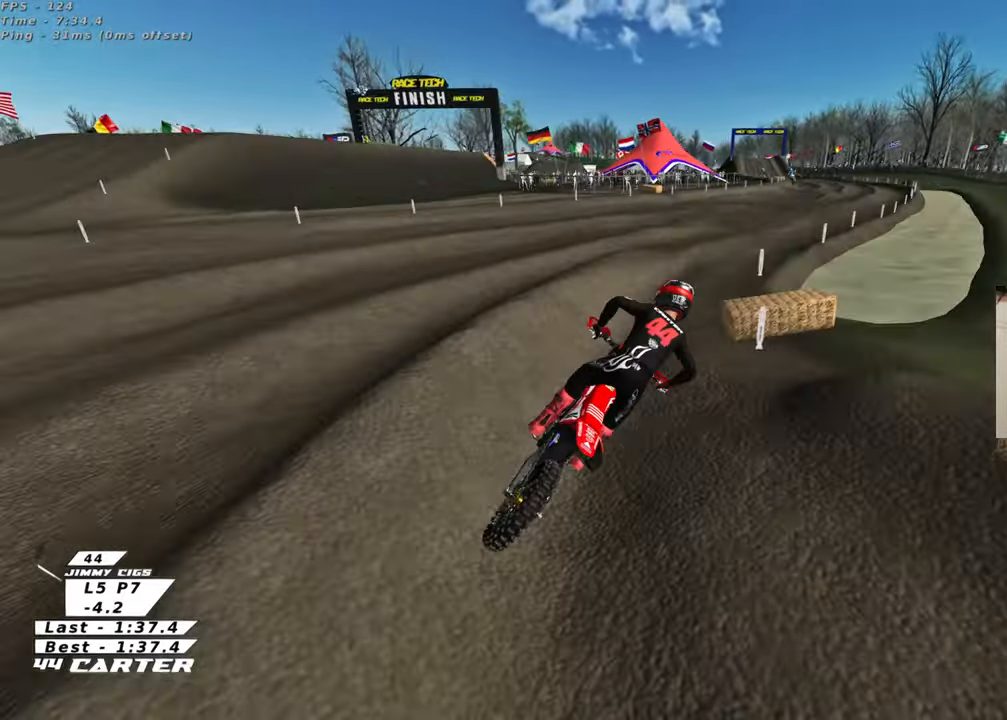
{"buttons": ["R2"], "left_stick": "down-left", "right_stick": "center", "events": [[83, "A", "down"], [117, "left_stick", "up-left"], [217, "left_stick", "down-left"], [267, "A", "up"]]}
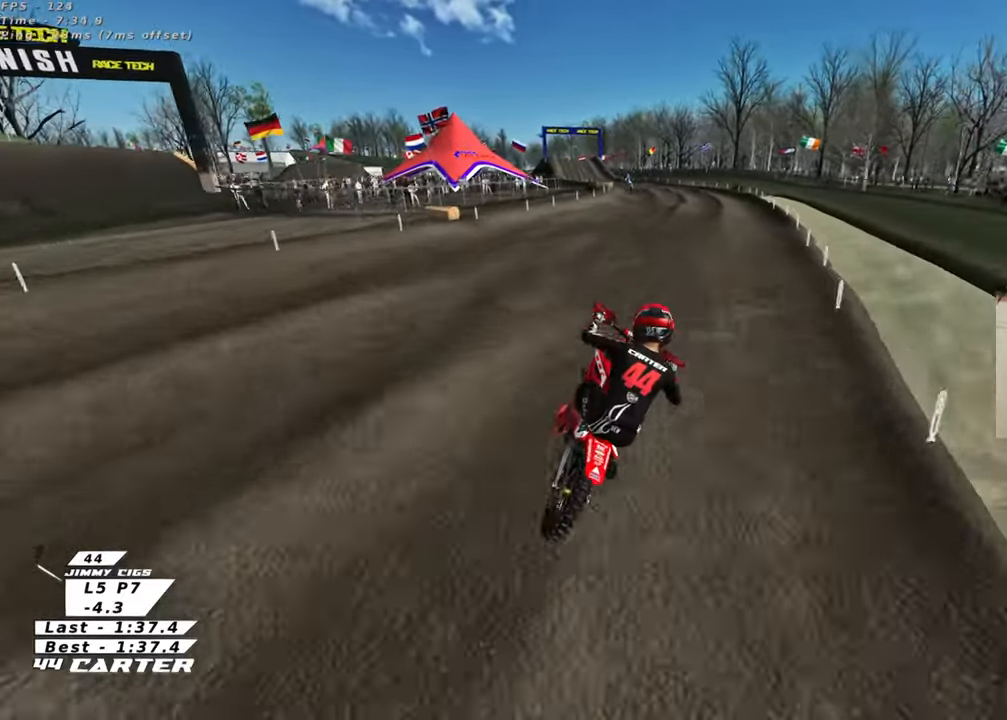
{"buttons": ["R2"], "left_stick": "up-left", "right_stick": "center", "events": [[83, "left_stick", "center"], [167, "left_stick", "up"], [333, "left_stick", "center"], [400, "left_stick", "up-left"]]}
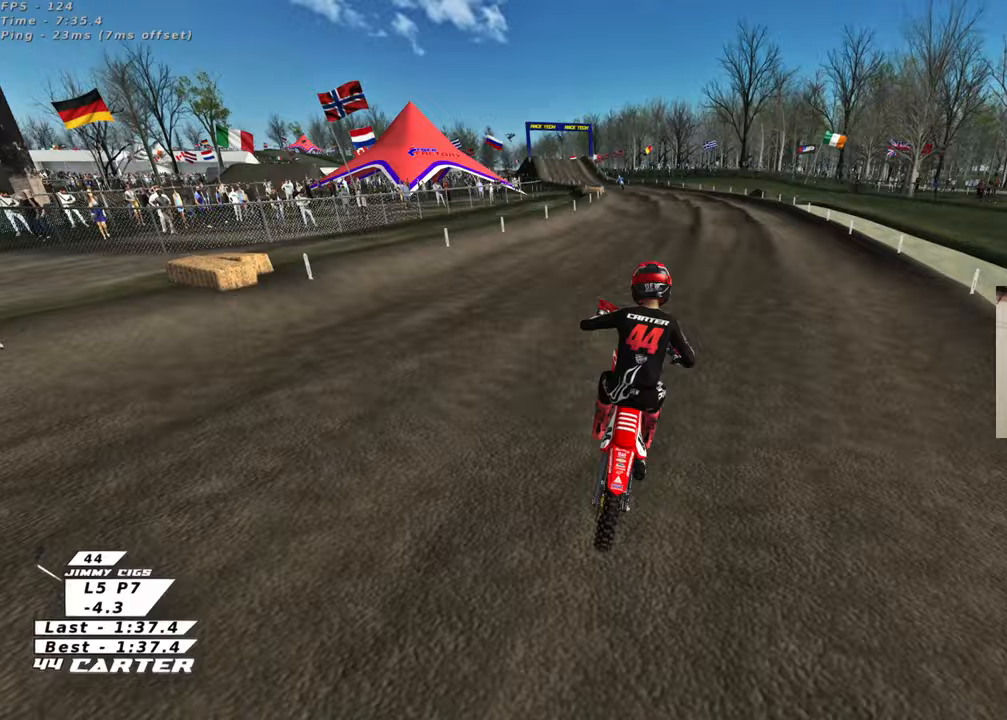
{"buttons": ["R2"], "left_stick": "center", "right_stick": "center", "events": [[100, "left_stick", "center"]]}
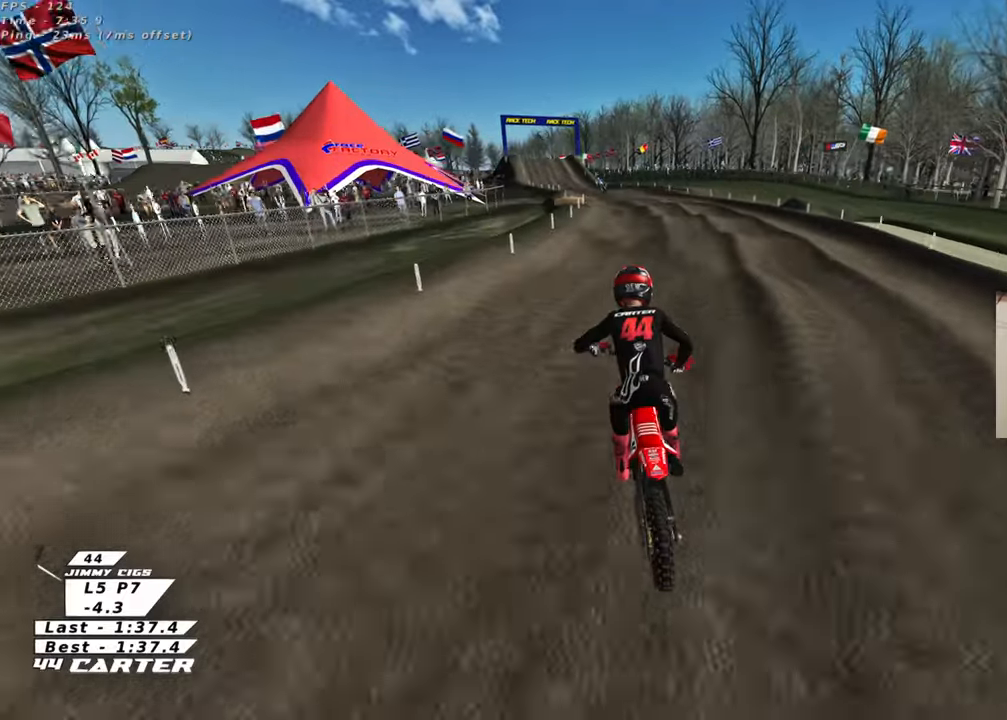
{"buttons": ["R2"], "left_stick": "down-left", "right_stick": "center", "events": [[200, "A", "down"], [317, "A", "up"], [500, "left_stick", "down-left"]]}
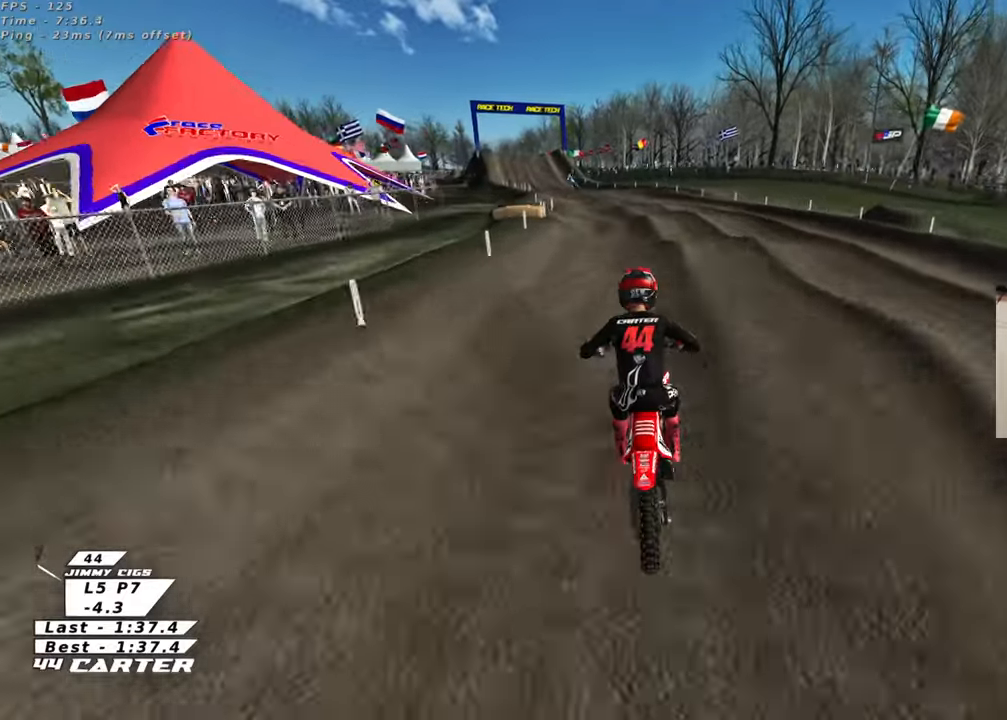
{"buttons": ["R2"], "left_stick": "center", "right_stick": "center", "events": [[50, "R2", "up"], [317, "left_stick", "center"], [350, "R2", "down"]]}
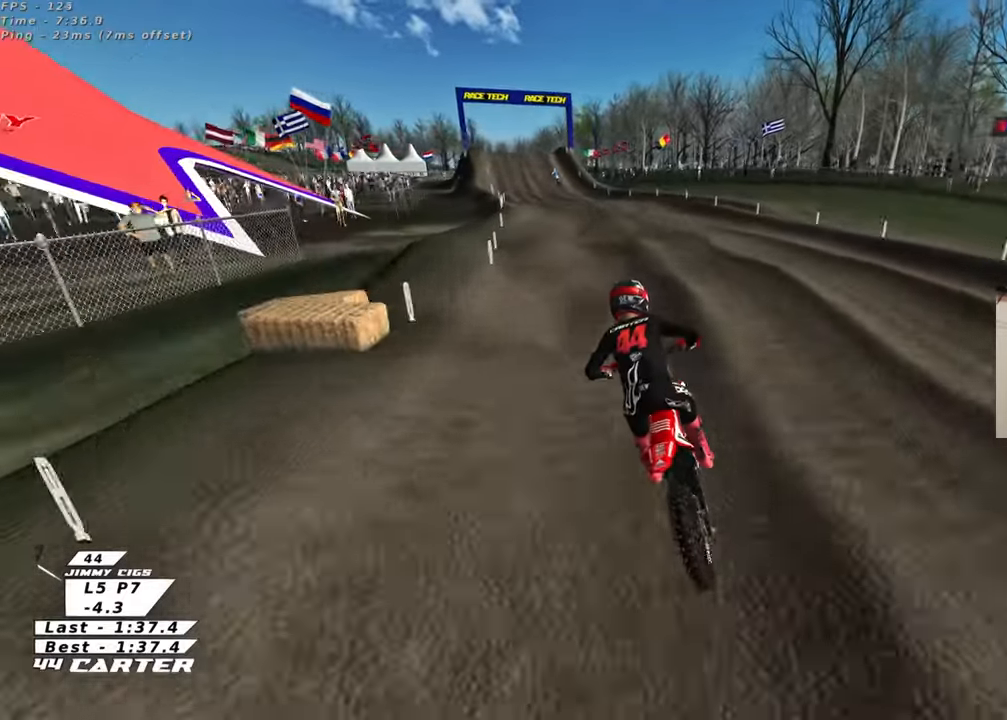
{"buttons": ["R2"], "left_stick": "down", "right_stick": "center", "events": [[217, "left_stick", "down"]]}
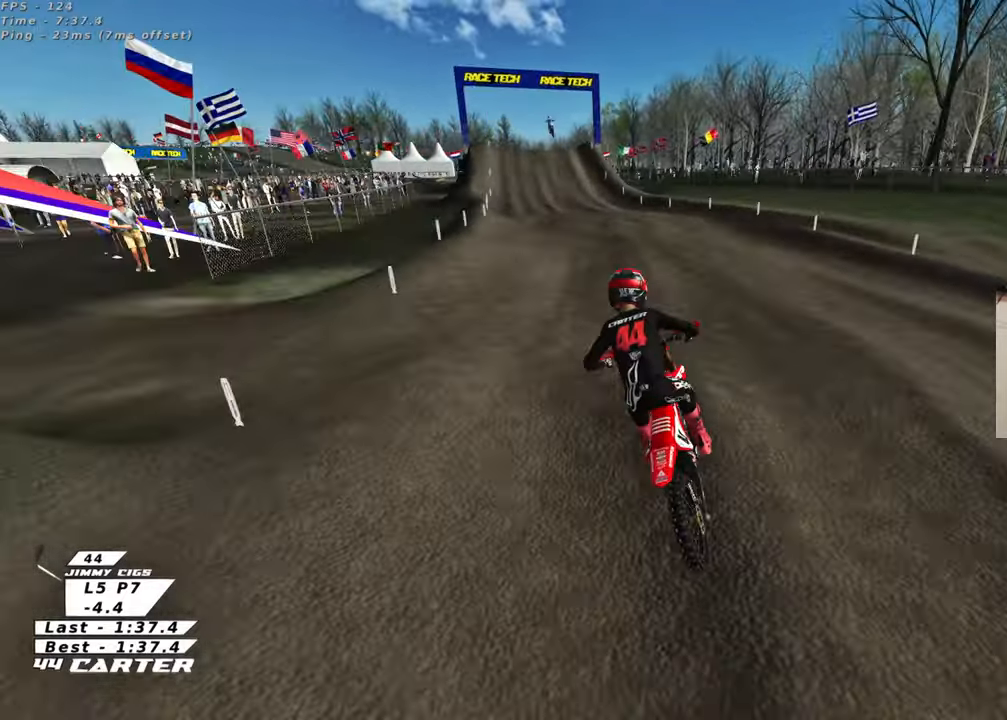
{"buttons": ["R2"], "left_stick": "down", "right_stick": "center", "events": []}
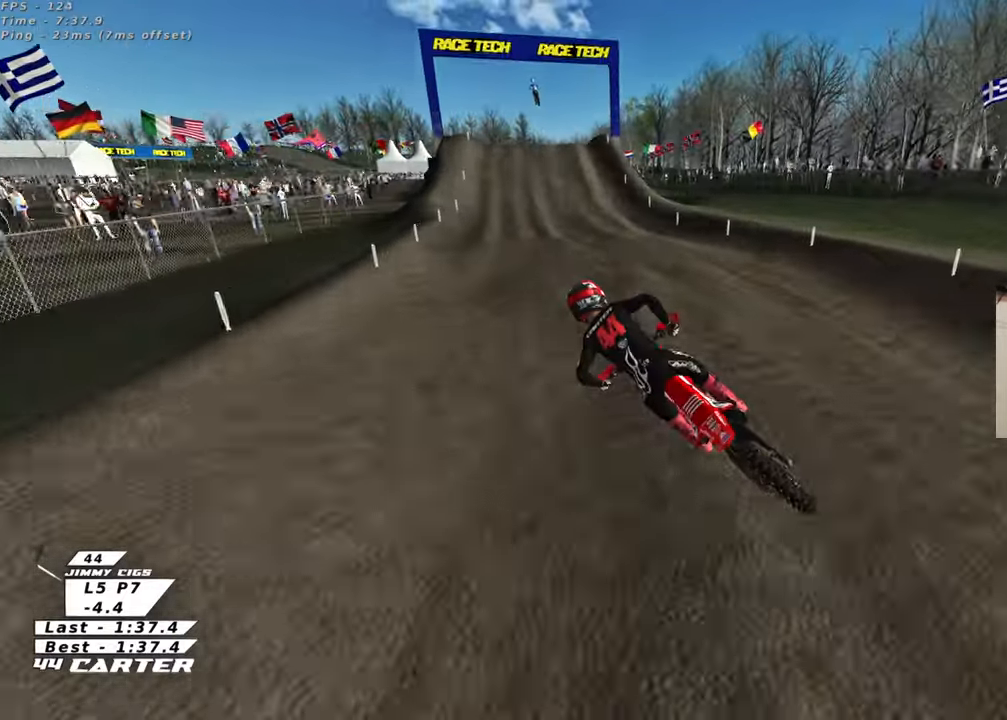
{"buttons": ["R2"], "left_stick": "down-right", "right_stick": "center", "events": [[200, "left_stick", "down-right"]]}
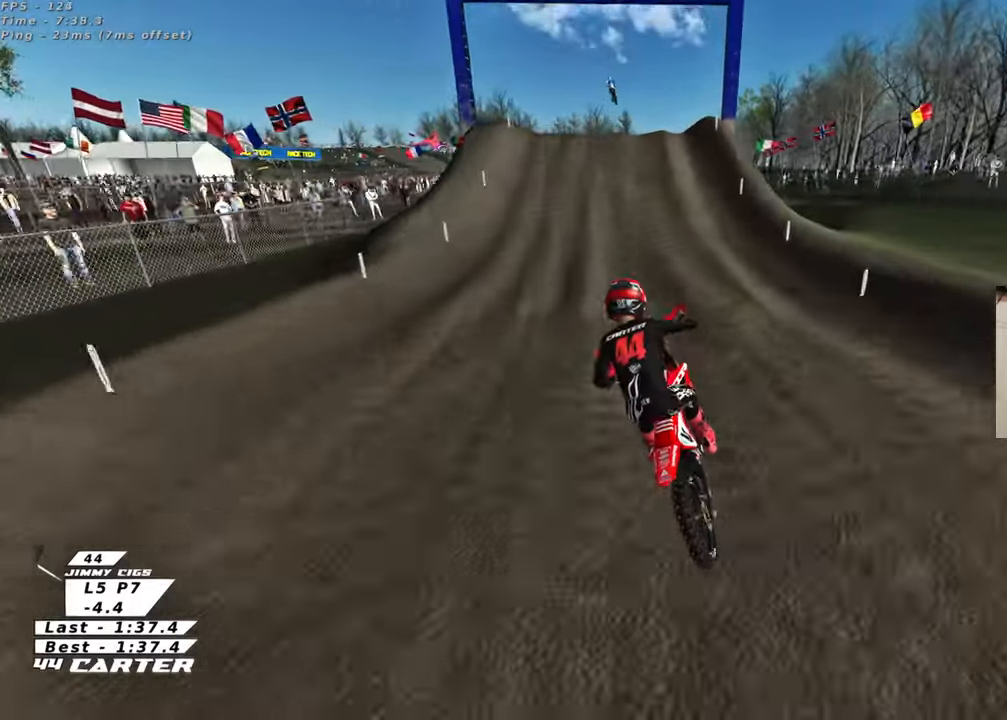
{"buttons": ["L2"], "left_stick": "right", "right_stick": "center", "events": [[50, "left_stick", "up"], [400, "R2", "up"], [400, "left_stick", "right"], [433, "L2", "down"]]}
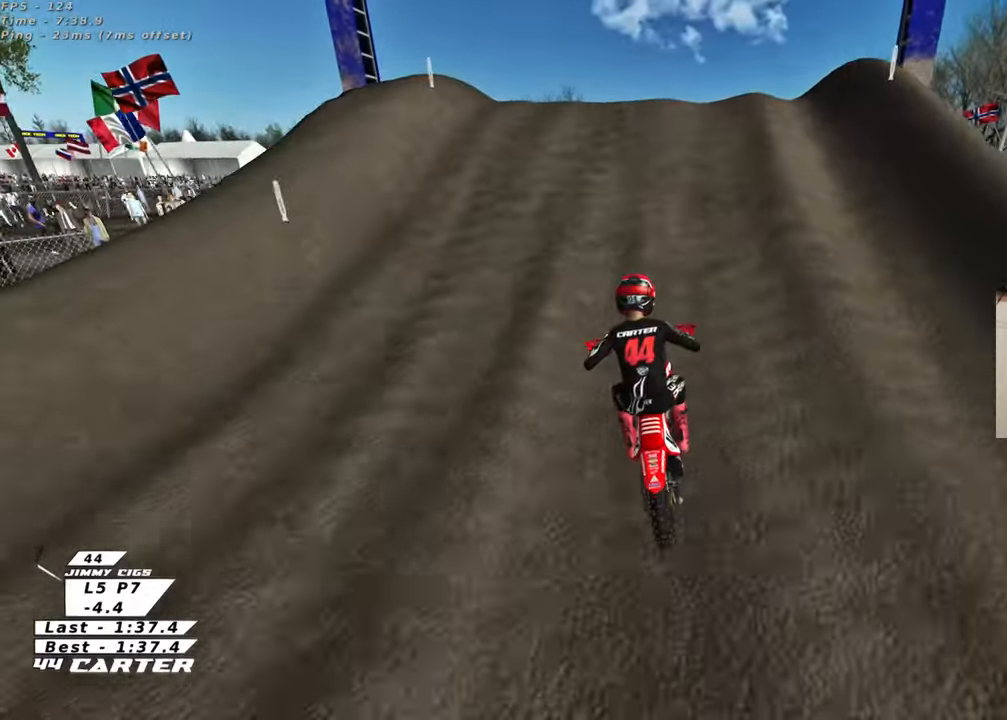
{"buttons": ["L2"], "left_stick": "right", "right_stick": "center", "events": []}
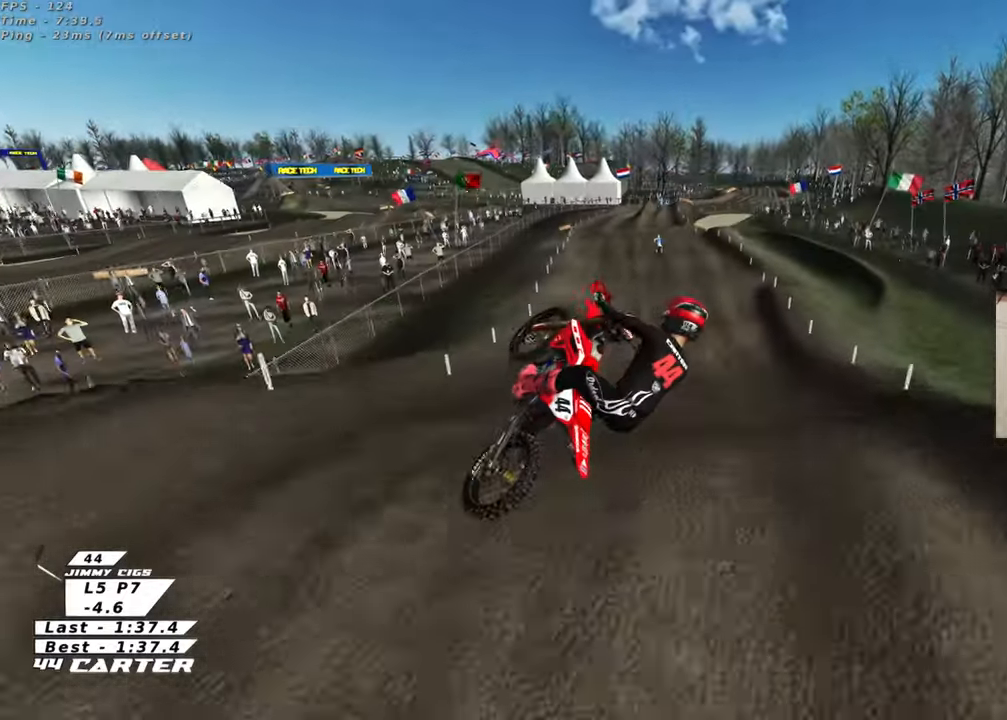
{"buttons": ["L2"], "left_stick": "right", "right_stick": "center", "events": []}
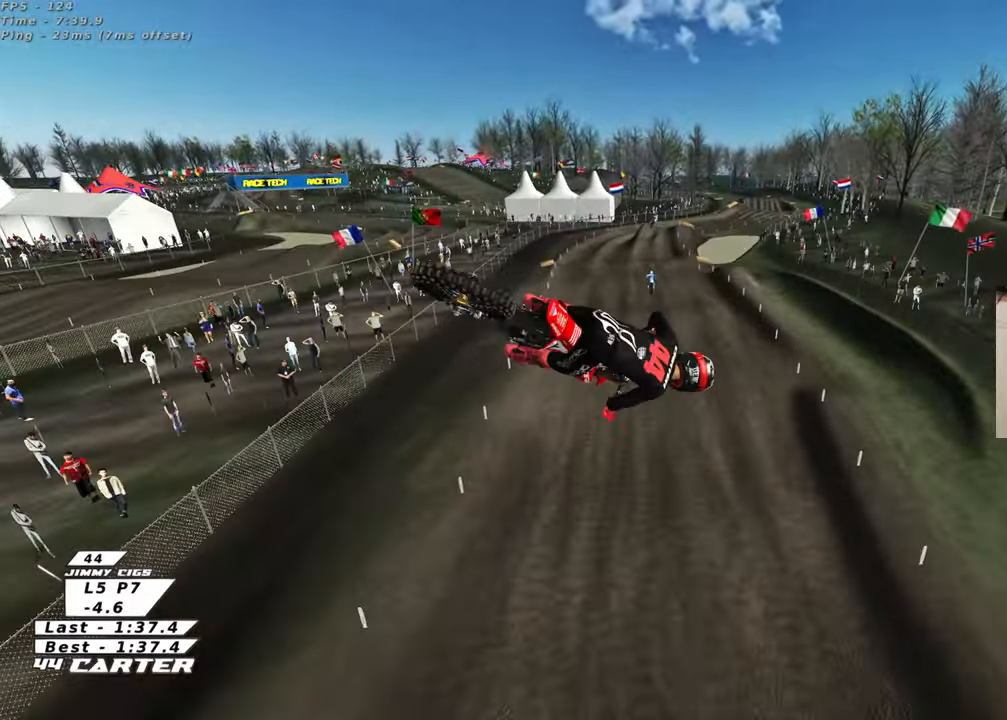
{"buttons": ["A", "R2"], "left_stick": "down", "right_stick": "center", "events": [[50, "L2", "up"], [50, "R2", "down"], [50, "left_stick", "down-left"], [67, "A", "down"], [183, "A", "up"], [250, "A", "down"], [367, "A", "up"], [417, "left_stick", "down"], [450, "A", "down"]]}
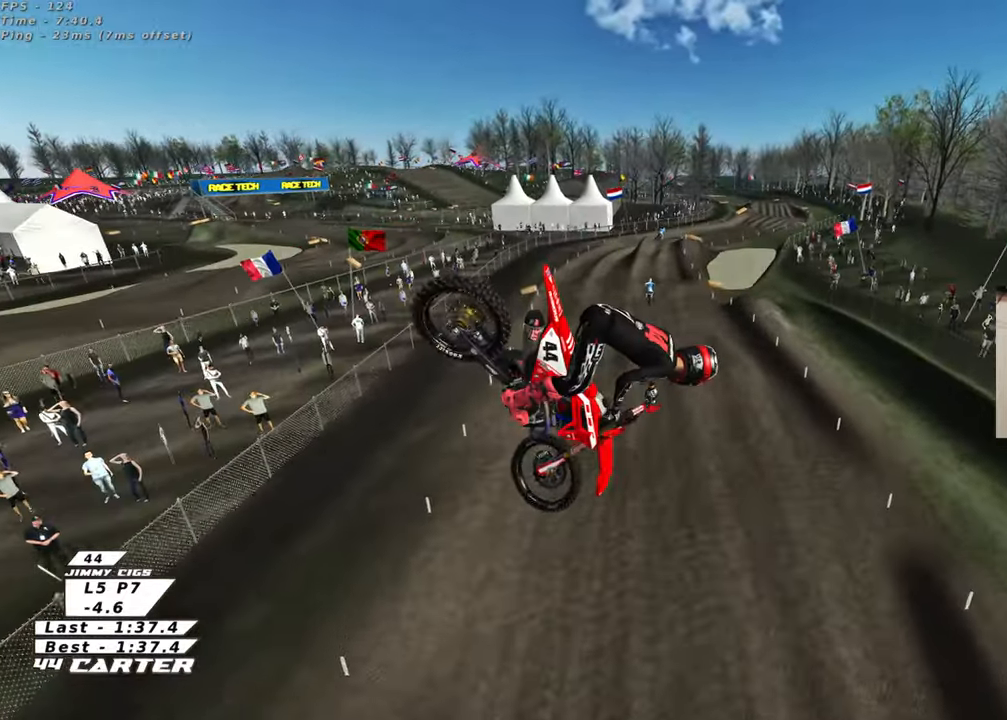
{"buttons": ["R2", "R3"], "left_stick": "down-left", "right_stick": "down-left", "events": [[67, "A", "up"], [117, "left_stick", "down-left"], [233, "left_stick", "up-left"], [250, "R3", "down"], [250, "right_stick", "down-left"], [500, "left_stick", "down-left"]]}
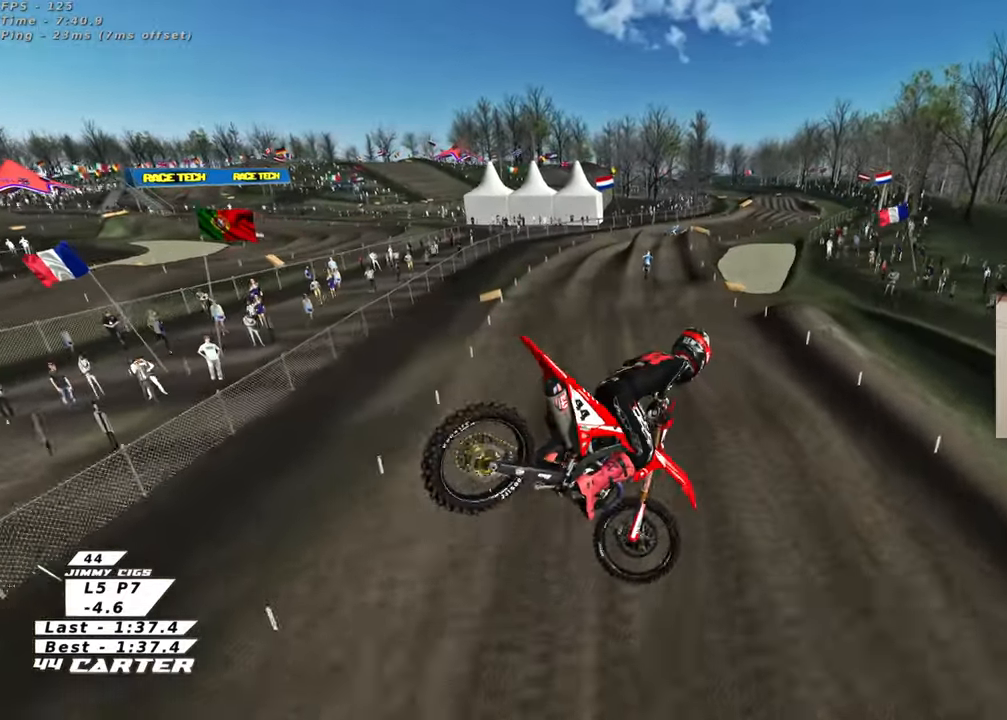
{"buttons": ["R2"], "left_stick": "up-right", "right_stick": "down", "events": [[33, "left_stick", "down"], [167, "R2", "up"], [183, "left_stick", "down-right"], [300, "R3", "up"], [400, "left_stick", "up-right"], [400, "right_stick", "down"], [467, "R2", "down"]]}
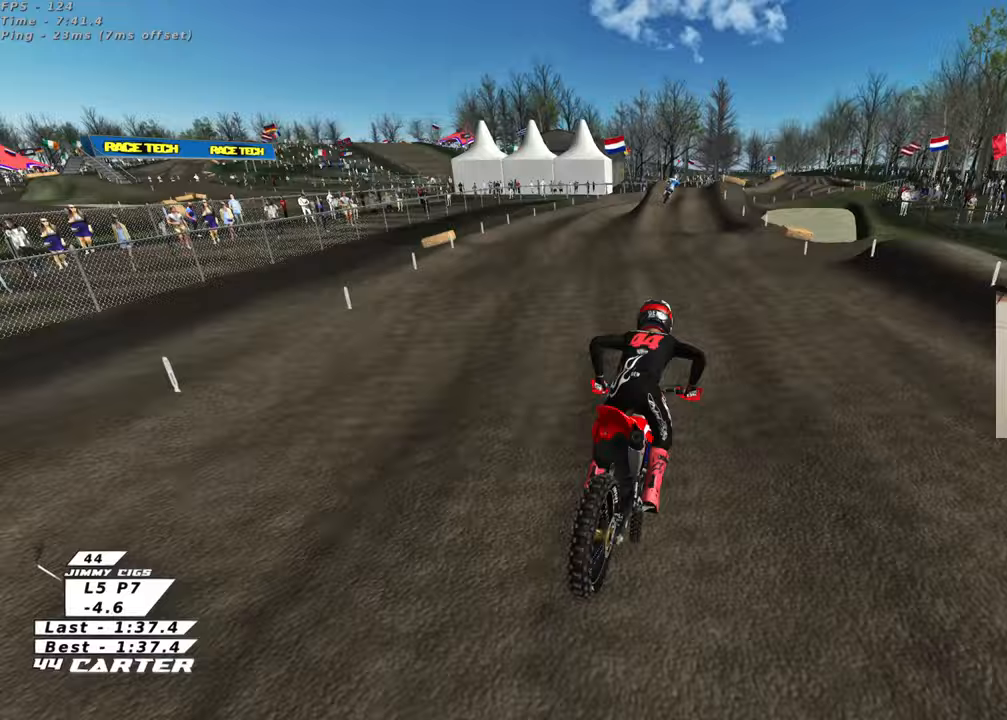
{"buttons": ["R2"], "left_stick": "center", "right_stick": "down", "events": [[17, "left_stick", "up"], [33, "X", "down"], [133, "X", "up"], [183, "left_stick", "center"], [200, "X", "down"], [283, "X", "up"], [317, "left_stick", "down"], [483, "left_stick", "center"]]}
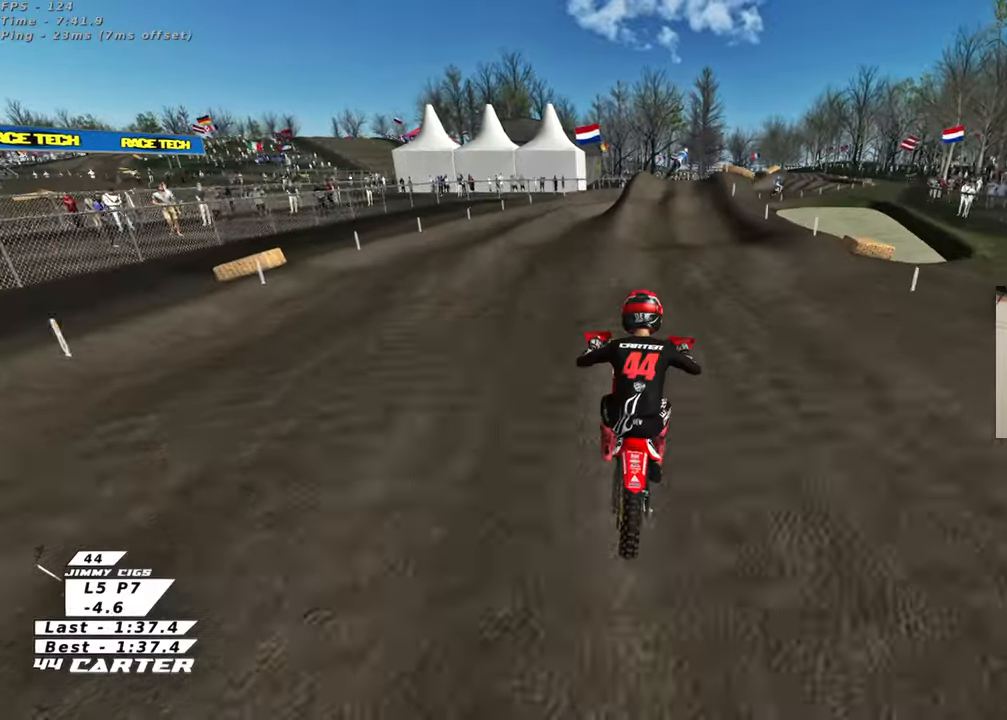
{"buttons": ["R2"], "left_stick": "down", "right_stick": "down", "events": [[417, "left_stick", "down"]]}
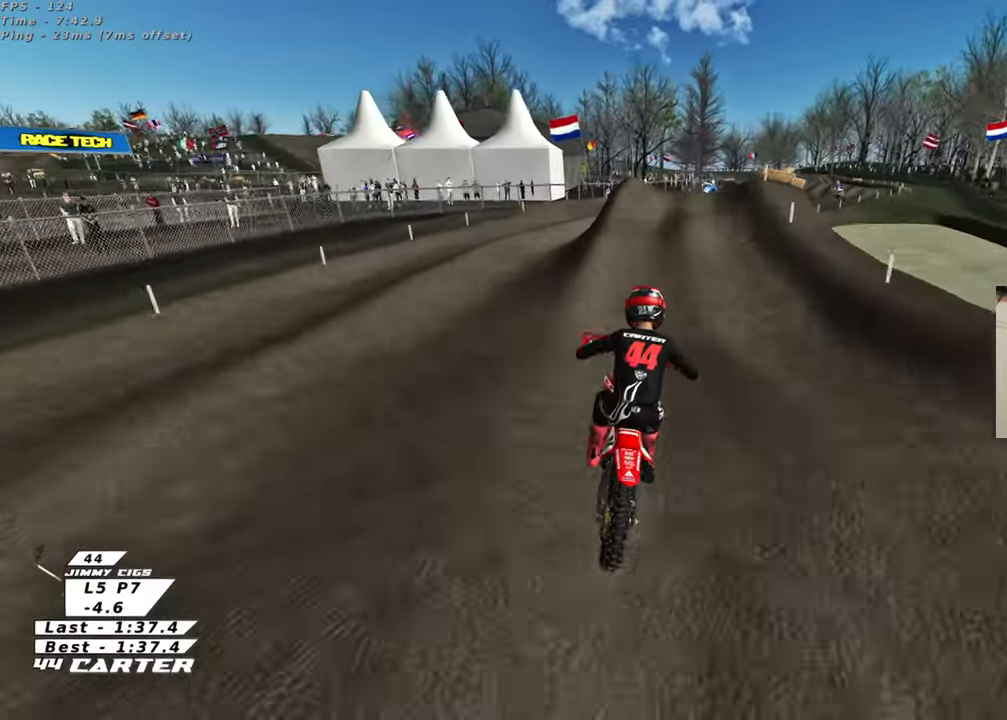
{"buttons": ["R2"], "left_stick": "center", "right_stick": "down", "events": [[17, "left_stick", "center"], [83, "R2", "up"], [233, "L2", "down"], [317, "L2", "up"], [400, "R2", "down"]]}
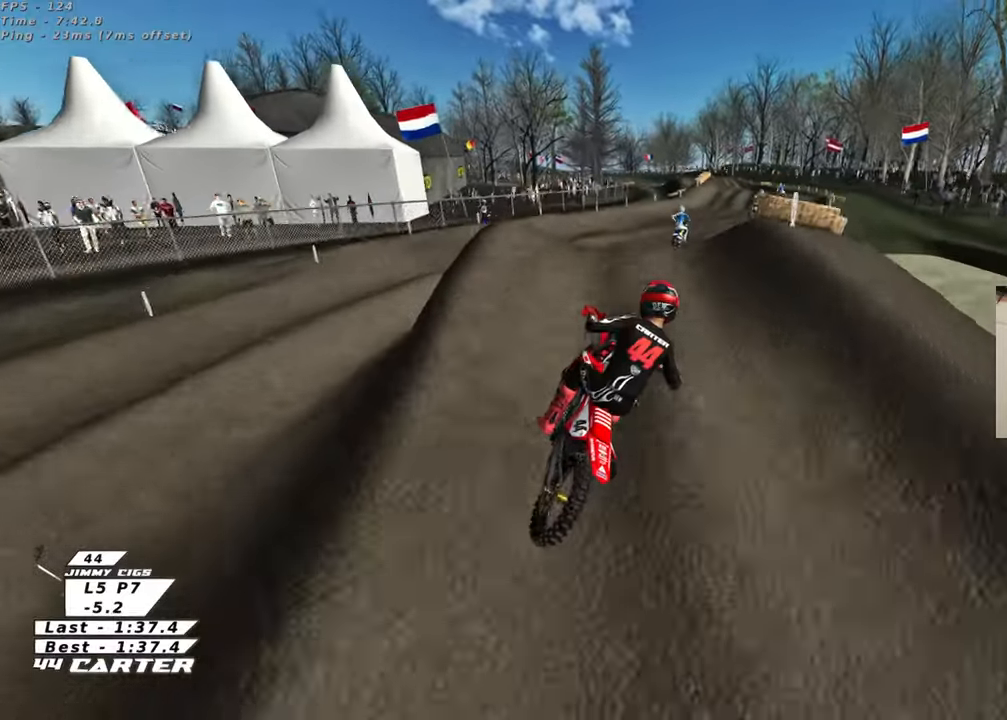
{"buttons": ["R2"], "left_stick": "down", "right_stick": "center", "events": [[100, "left_stick", "down"], [267, "right_stick", "center"]]}
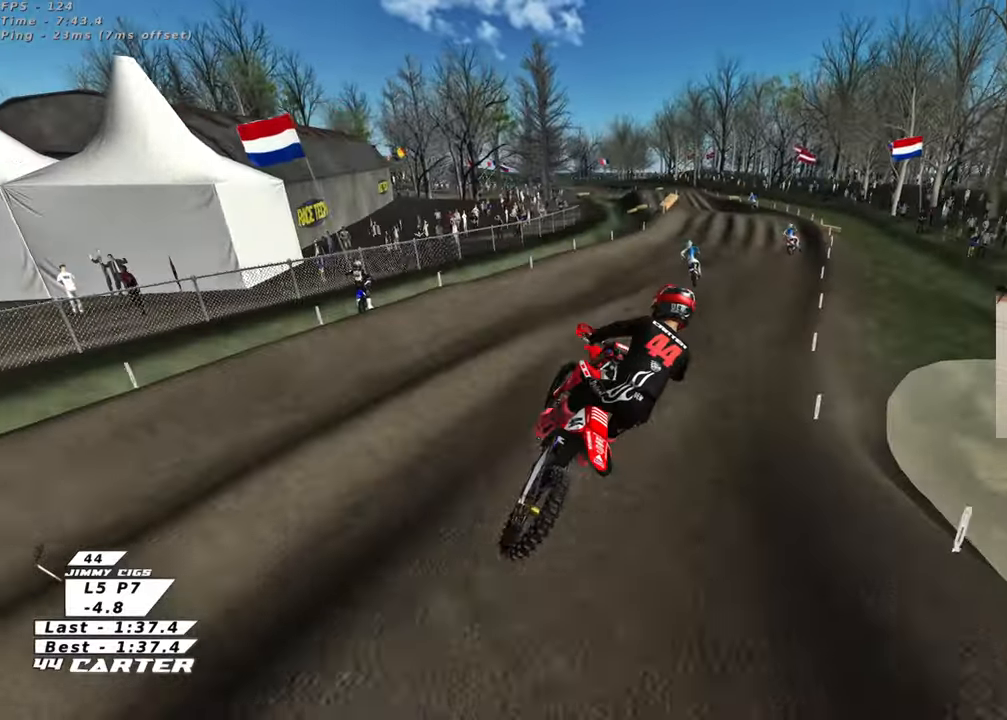
{"buttons": ["R2"], "left_stick": "up", "right_stick": "center", "events": [[33, "A", "down"], [167, "A", "up"], [167, "left_stick", "left"], [250, "A", "down"], [283, "left_stick", "up"], [383, "A", "up"]]}
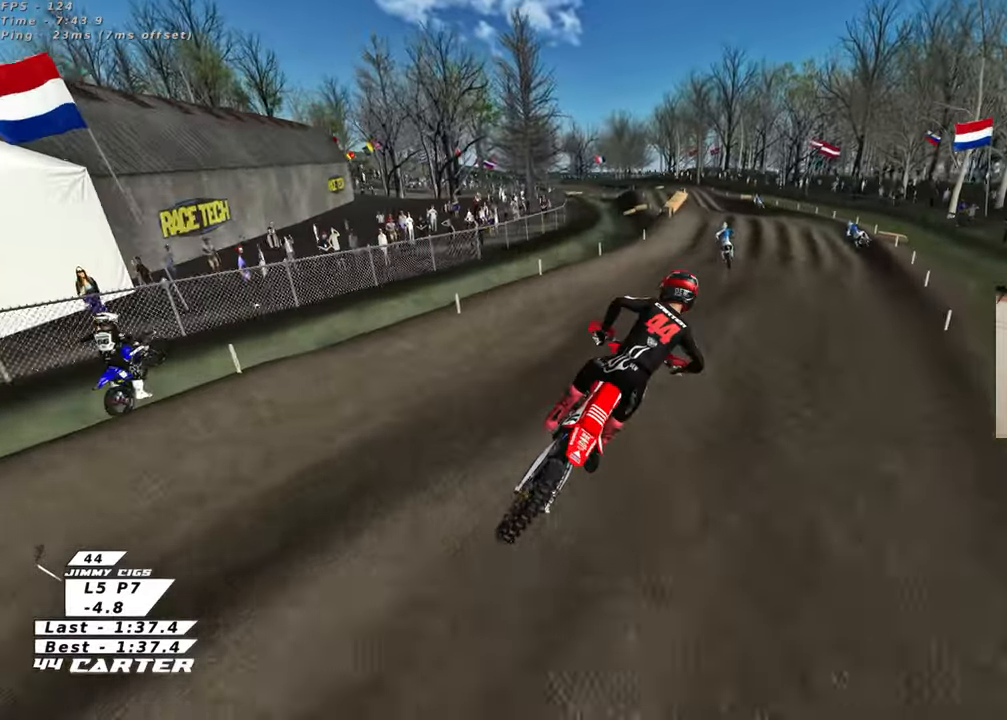
{"buttons": ["R2"], "left_stick": "left", "right_stick": "center", "events": [[133, "X", "down"], [150, "left_stick", "up-left"], [233, "X", "up"], [300, "X", "down"], [367, "X", "up"], [450, "left_stick", "left"]]}
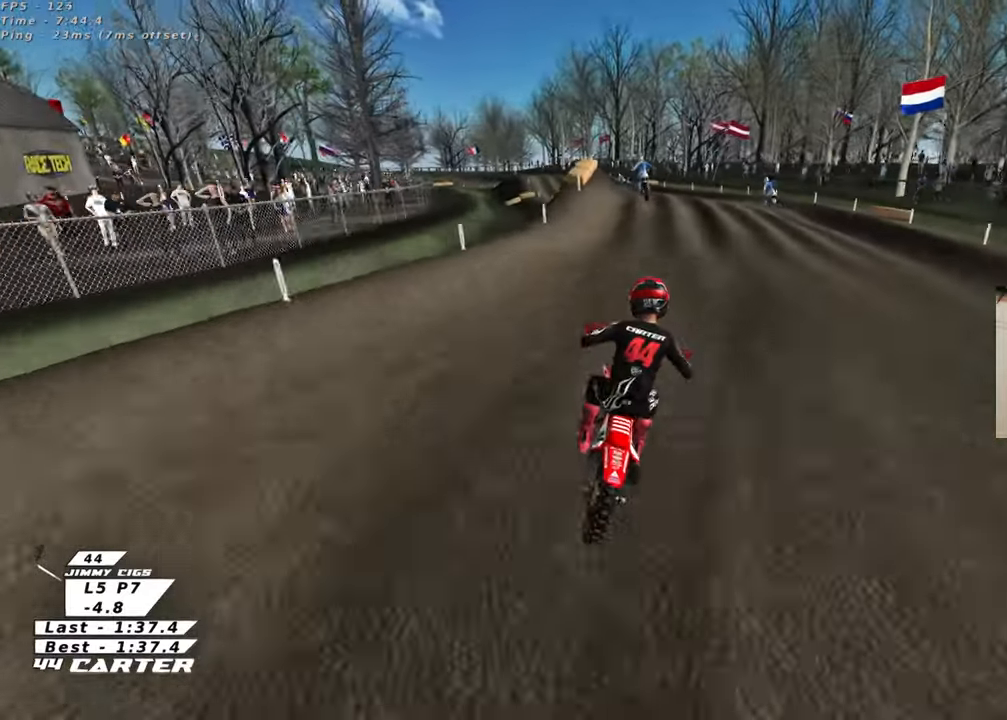
{"buttons": ["R2"], "left_stick": "up", "right_stick": "center", "events": [[100, "left_stick", "center"], [167, "A", "down"], [217, "left_stick", "up"], [283, "A", "up"]]}
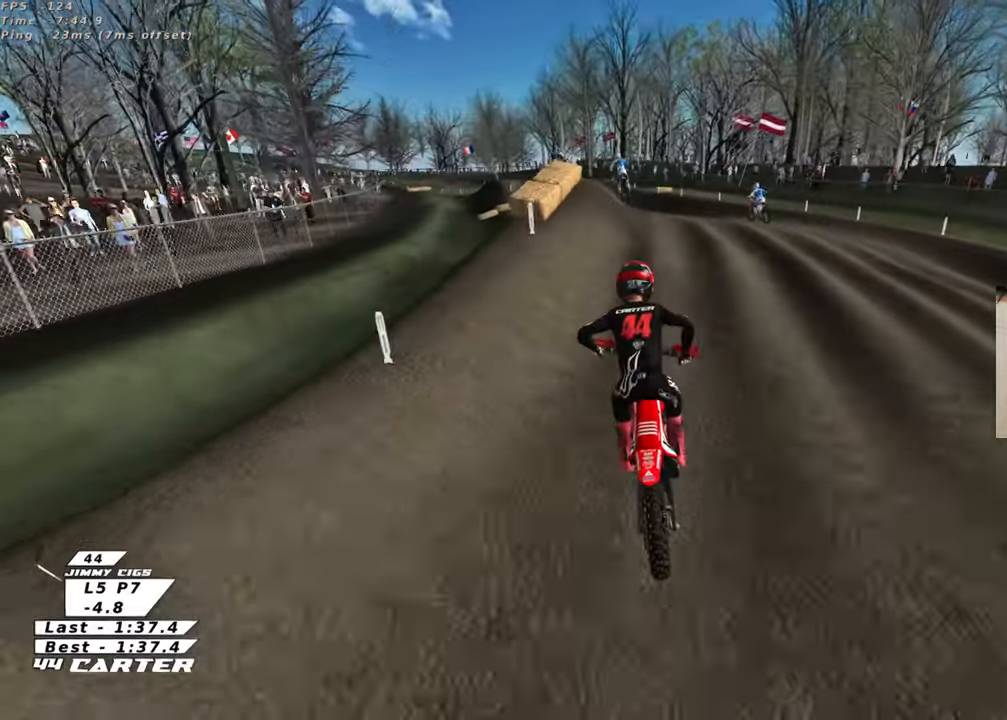
{"buttons": ["R2"], "left_stick": "down-right", "right_stick": "center", "events": [[217, "left_stick", "left"], [250, "R2", "up"], [283, "left_stick", "down"], [400, "left_stick", "down-right"], [450, "R2", "down"]]}